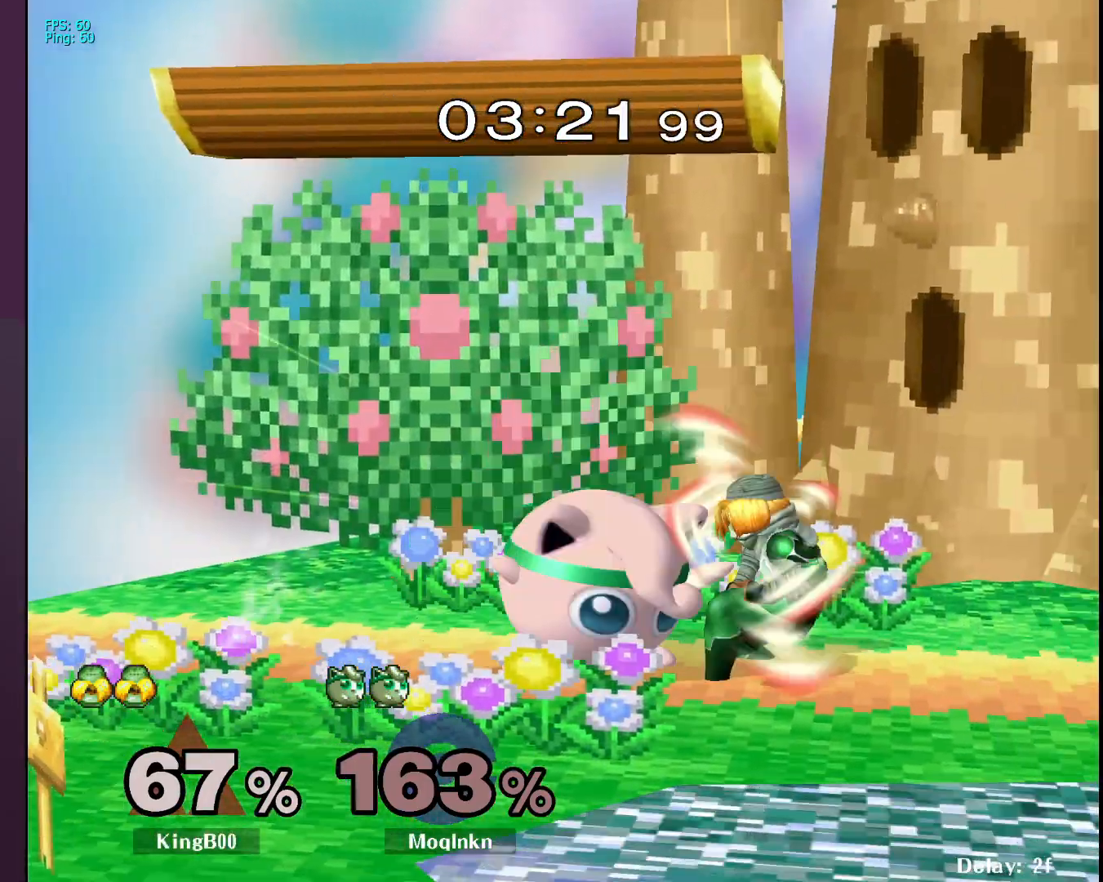
Gameplay with a controller (Nintendo layout); each line is a JSON object with the inputs held at the frame after it. "events" lists button and stick changes between this image and that frame as [ms after this image, input, new state], when the widget could be followed in between. Not read: L3 R3.
{"buttons": [], "left_stick": "center", "right_stick": "center", "events": [[17, "left_stick", "left"], [100, "left_stick", "down-left"], [133, "L1", "up"], [283, "left_stick", "center"]]}
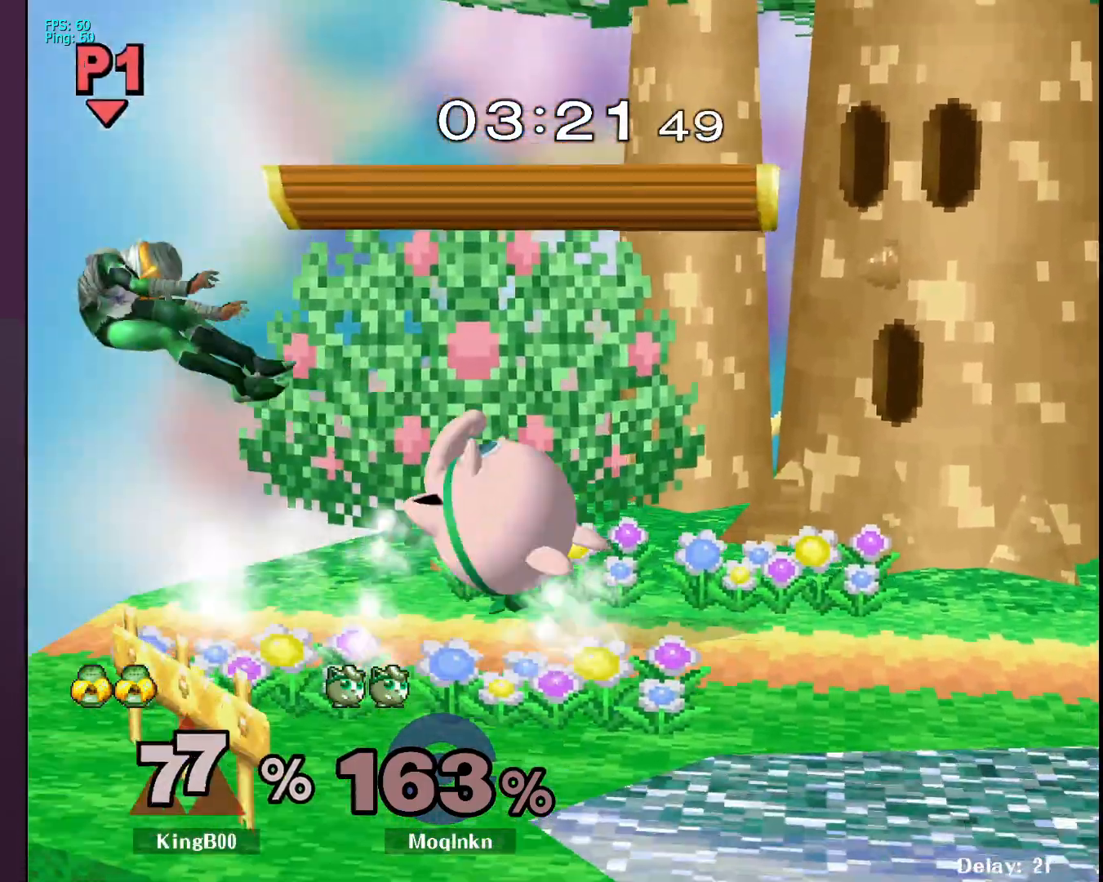
{"buttons": [], "left_stick": "left", "right_stick": "center", "events": [[317, "Y", "down"], [367, "Y", "up"], [383, "left_stick", "left"]]}
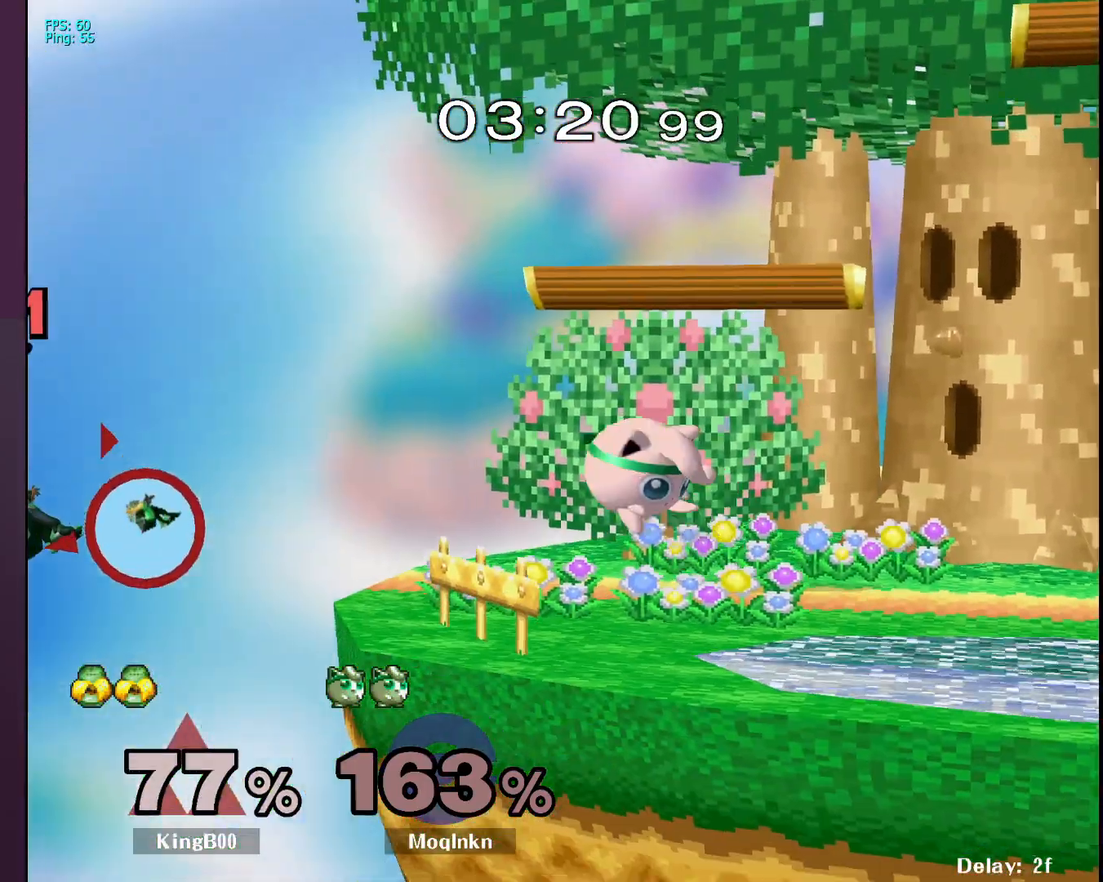
{"buttons": ["A"], "left_stick": "left", "right_stick": "center", "events": [[433, "A", "down"]]}
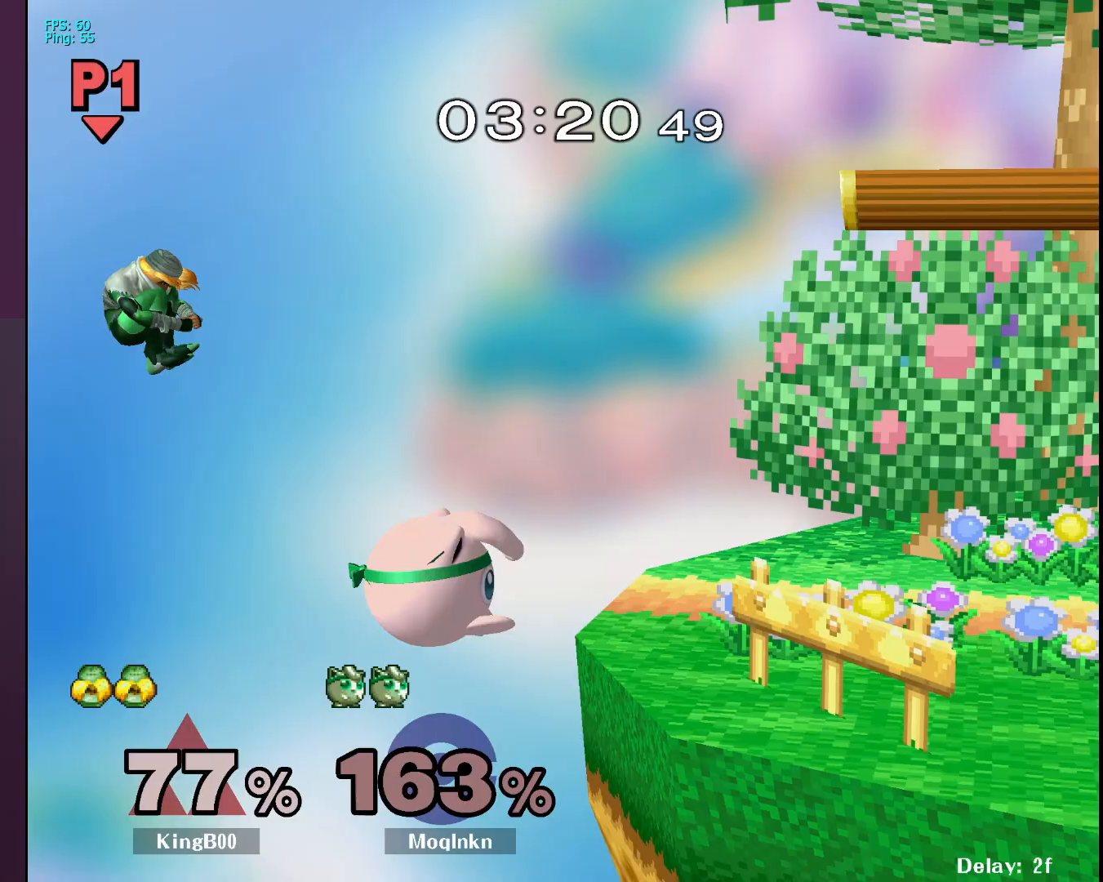
{"buttons": [], "left_stick": "right", "right_stick": "center", "events": [[17, "A", "up"], [133, "left_stick", "center"], [217, "left_stick", "right"], [317, "Y", "down"], [367, "Y", "up"], [467, "Y", "down"], [483, "Y", "up"]]}
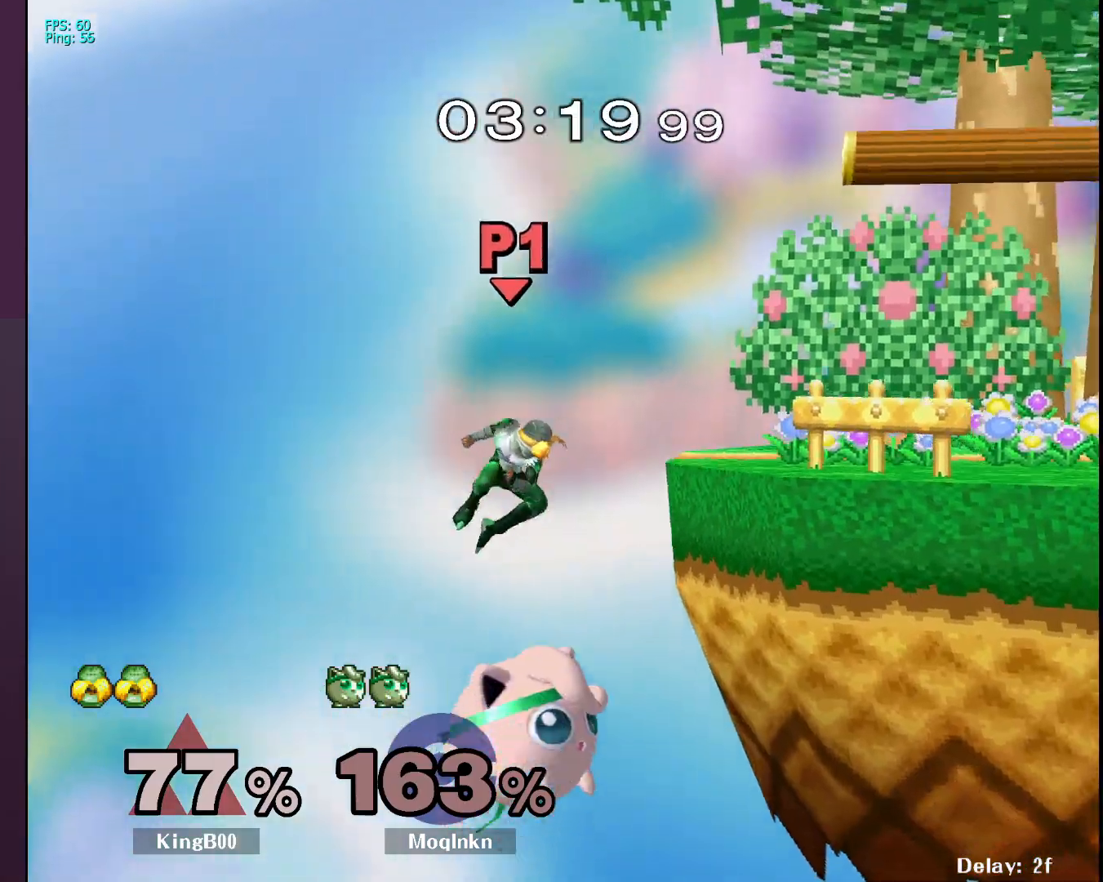
{"buttons": ["Y"], "left_stick": "up-right", "right_stick": "center", "events": [[50, "Y", "down"], [133, "Y", "up"], [283, "Y", "down"], [300, "Y", "up"], [300, "left_stick", "up-right"], [383, "Y", "down"], [467, "Y", "up"], [500, "Y", "down"]]}
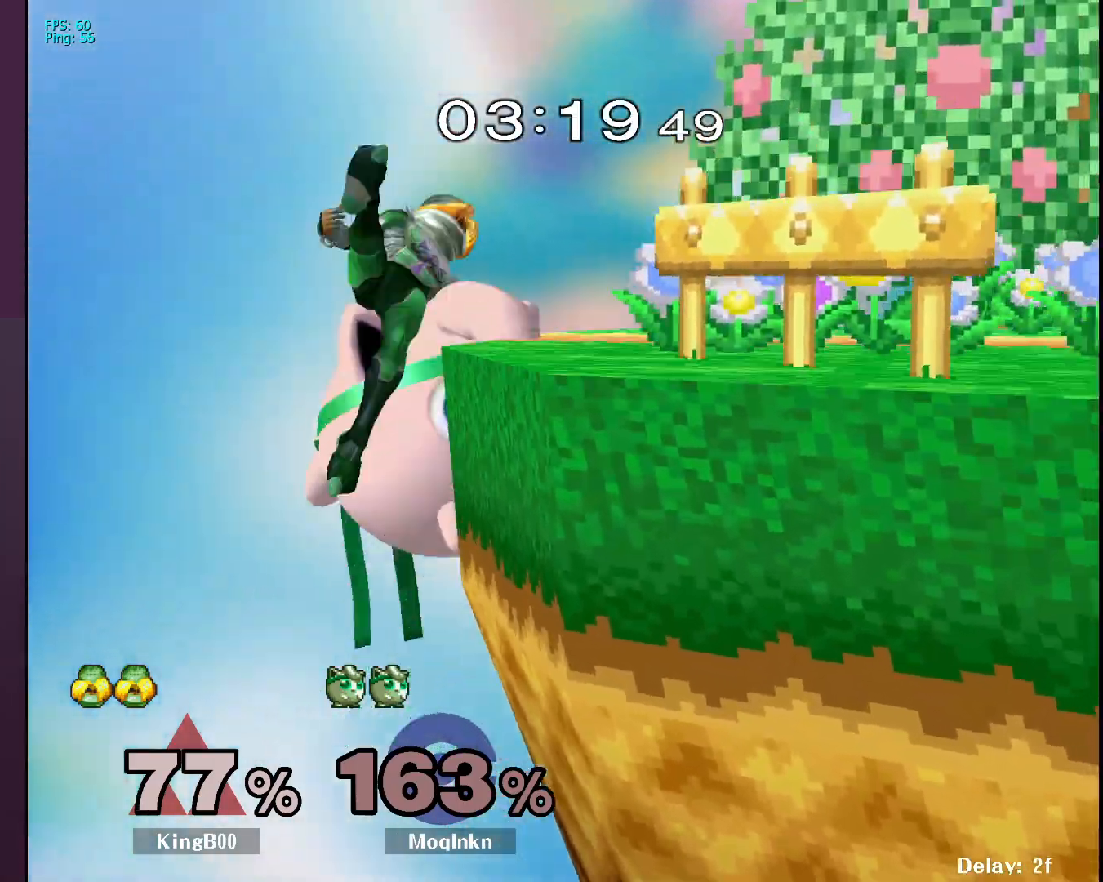
{"buttons": [], "left_stick": "up-right", "right_stick": "down", "events": [[100, "Y", "up"], [183, "Y", "down"], [267, "Y", "up"], [333, "Y", "down"], [400, "Y", "up"], [483, "right_stick", "down"]]}
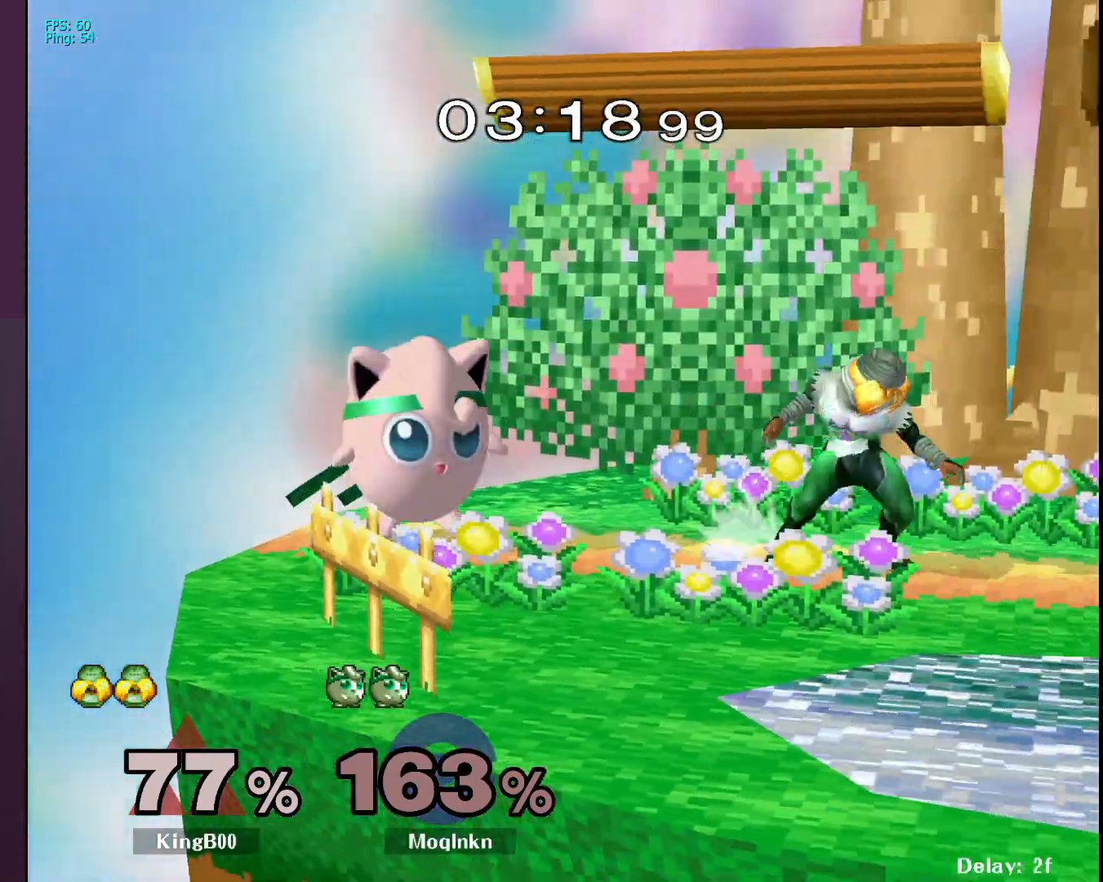
{"buttons": ["L1"], "left_stick": "center", "right_stick": "center", "events": [[33, "right_stick", "center"], [350, "L1", "down"], [350, "left_stick", "center"]]}
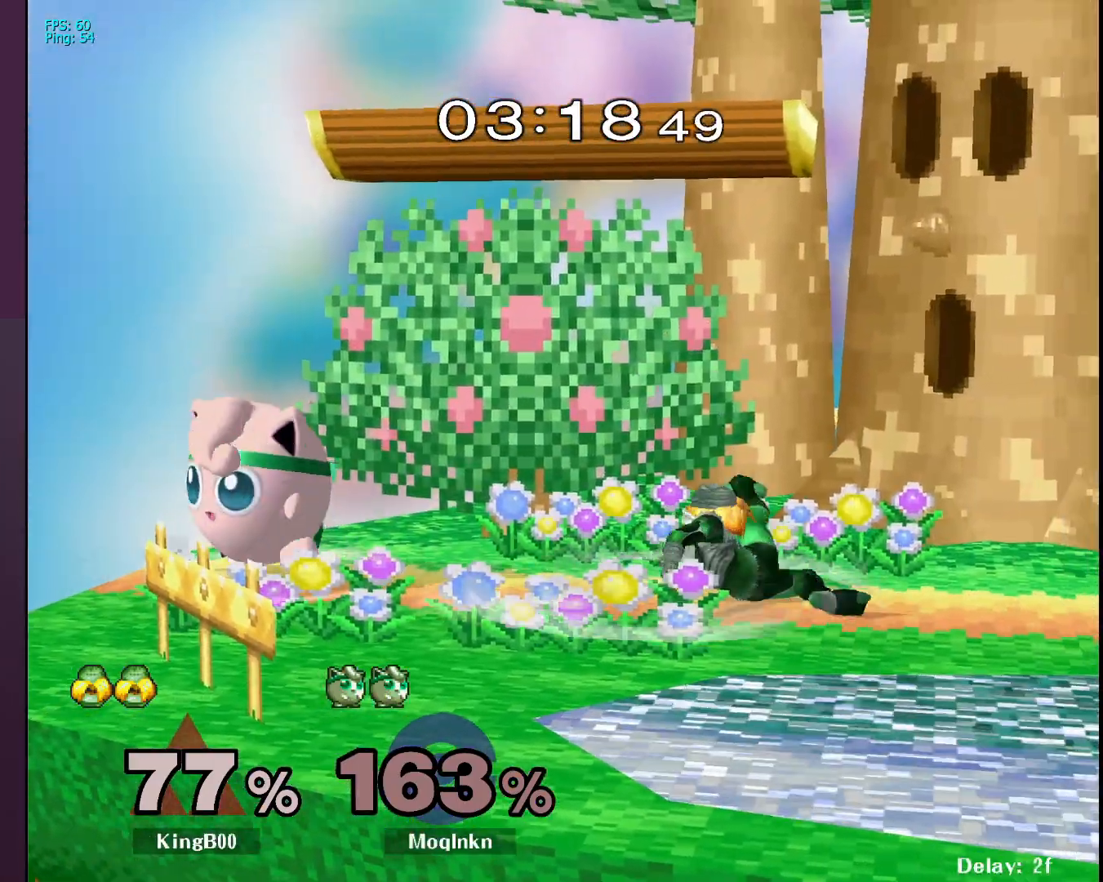
{"buttons": [], "left_stick": "right", "right_stick": "center", "events": [[333, "Y", "down"], [350, "Y", "up"], [400, "left_stick", "right"], [417, "L1", "up"]]}
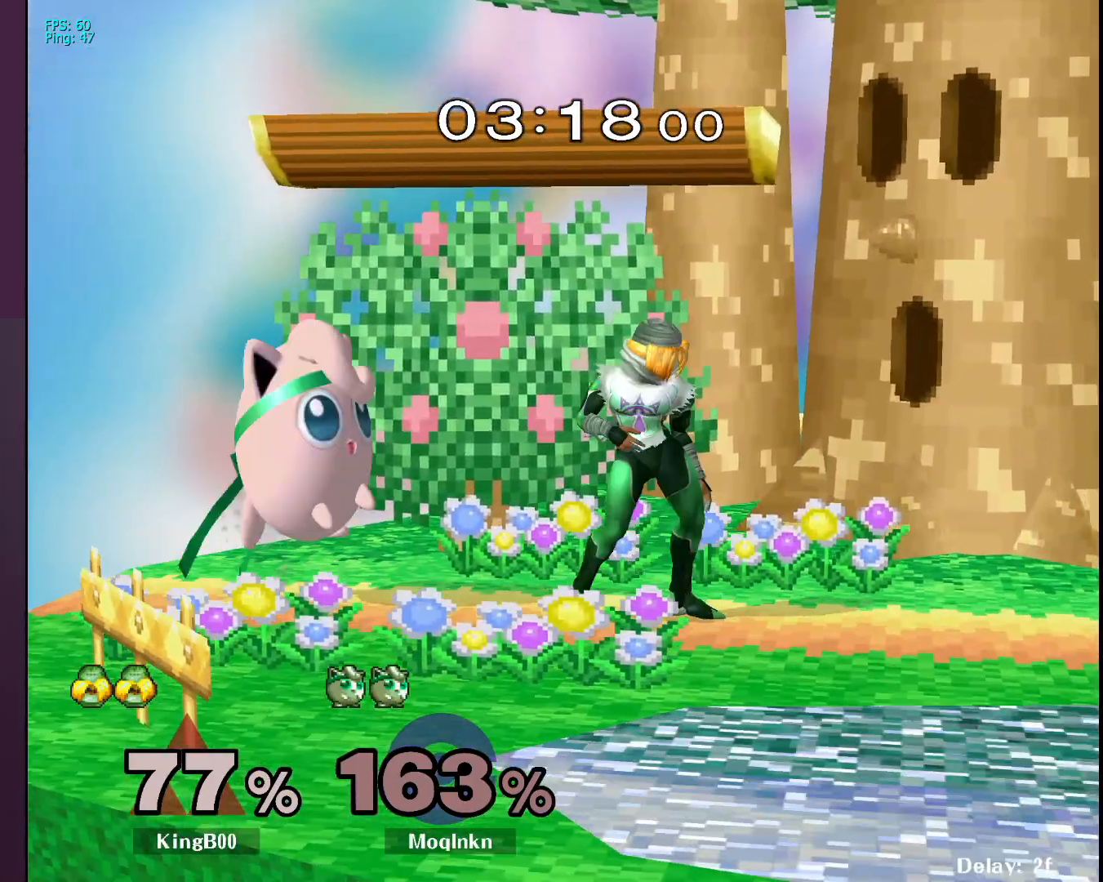
{"buttons": [], "left_stick": "down-left", "right_stick": "center", "events": [[17, "right_stick", "right"], [117, "right_stick", "center"], [183, "left_stick", "down-left"]]}
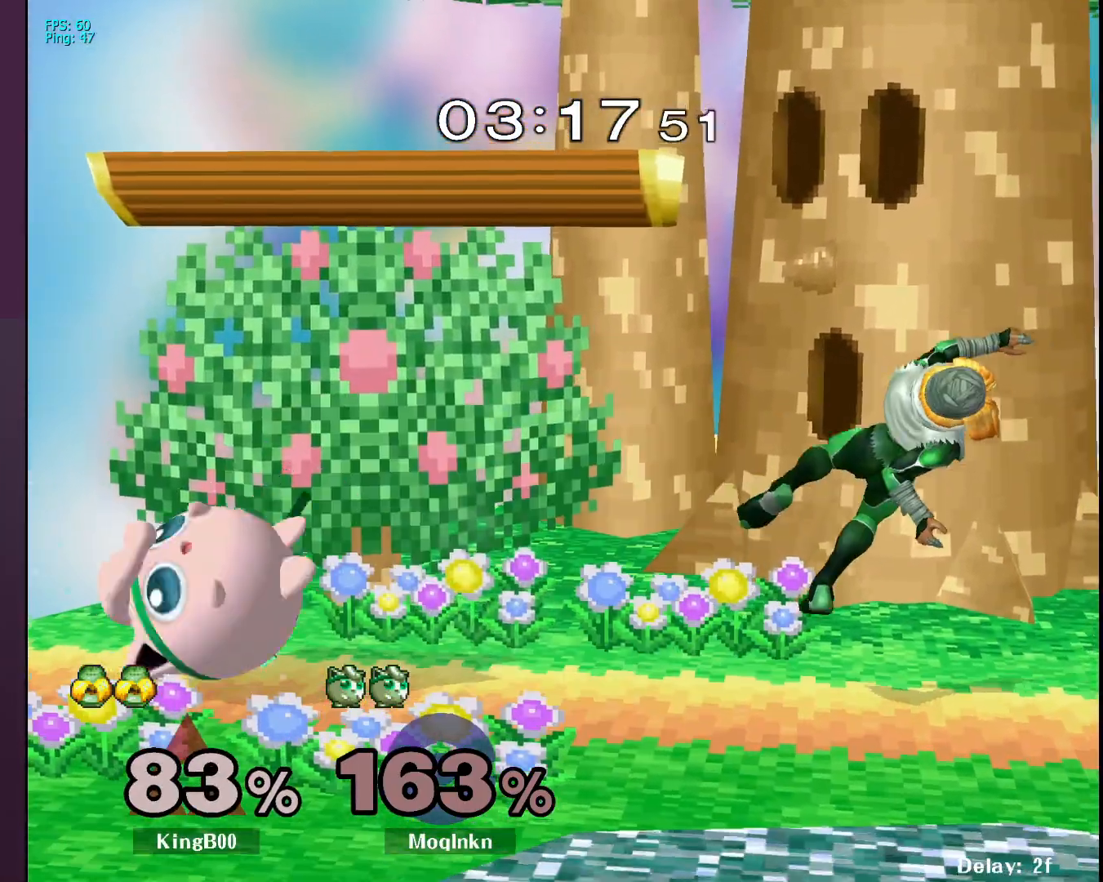
{"buttons": [], "left_stick": "down-right", "right_stick": "center", "events": [[100, "left_stick", "center"], [117, "L1", "down"], [283, "Y", "down"], [350, "Y", "up"], [383, "L1", "up"], [417, "left_stick", "down-right"]]}
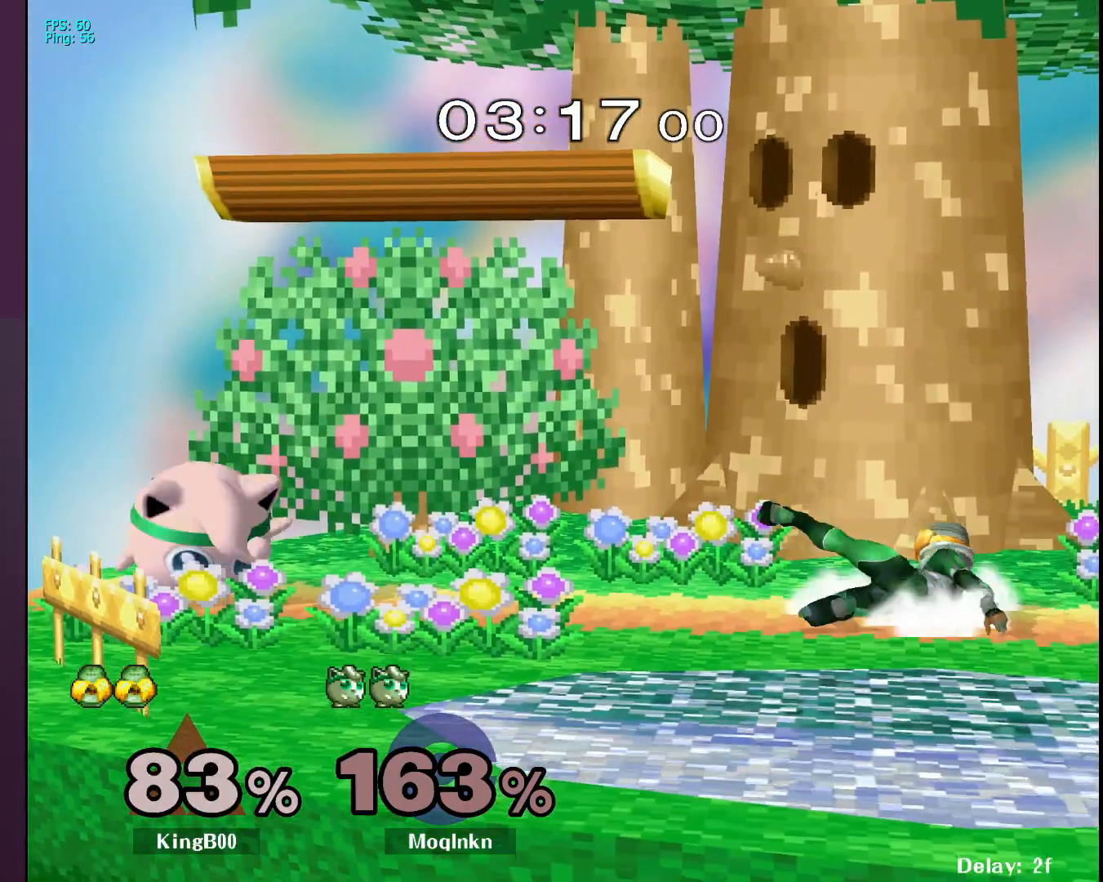
{"buttons": [], "left_stick": "right", "right_stick": "center", "events": [[50, "left_stick", "left"], [200, "left_stick", "down-right"], [333, "left_stick", "left"], [433, "left_stick", "right"]]}
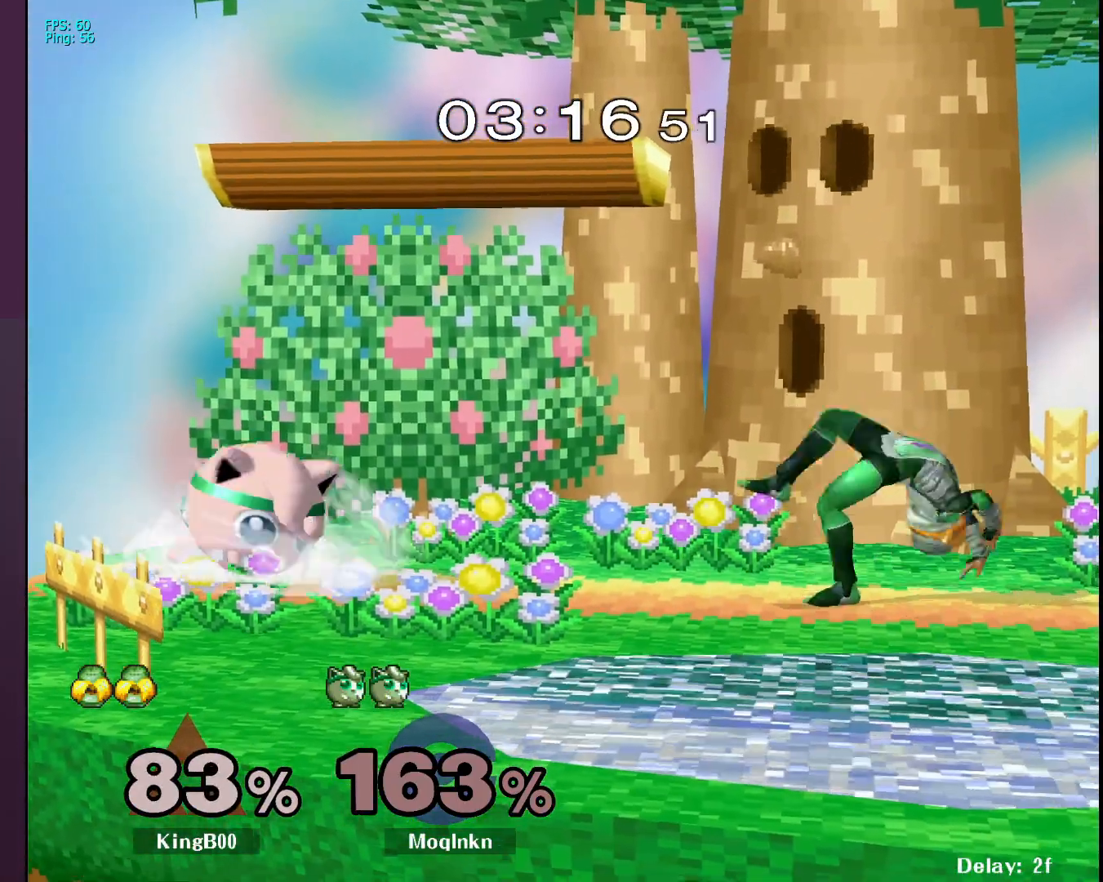
{"buttons": [], "left_stick": "right", "right_stick": "center", "events": [[33, "left_stick", "left"], [117, "left_stick", "right"], [183, "left_stick", "left"], [283, "left_stick", "down-right"], [350, "left_stick", "down-left"], [400, "Y", "down"], [433, "left_stick", "down-right"], [450, "Y", "up"], [483, "left_stick", "right"]]}
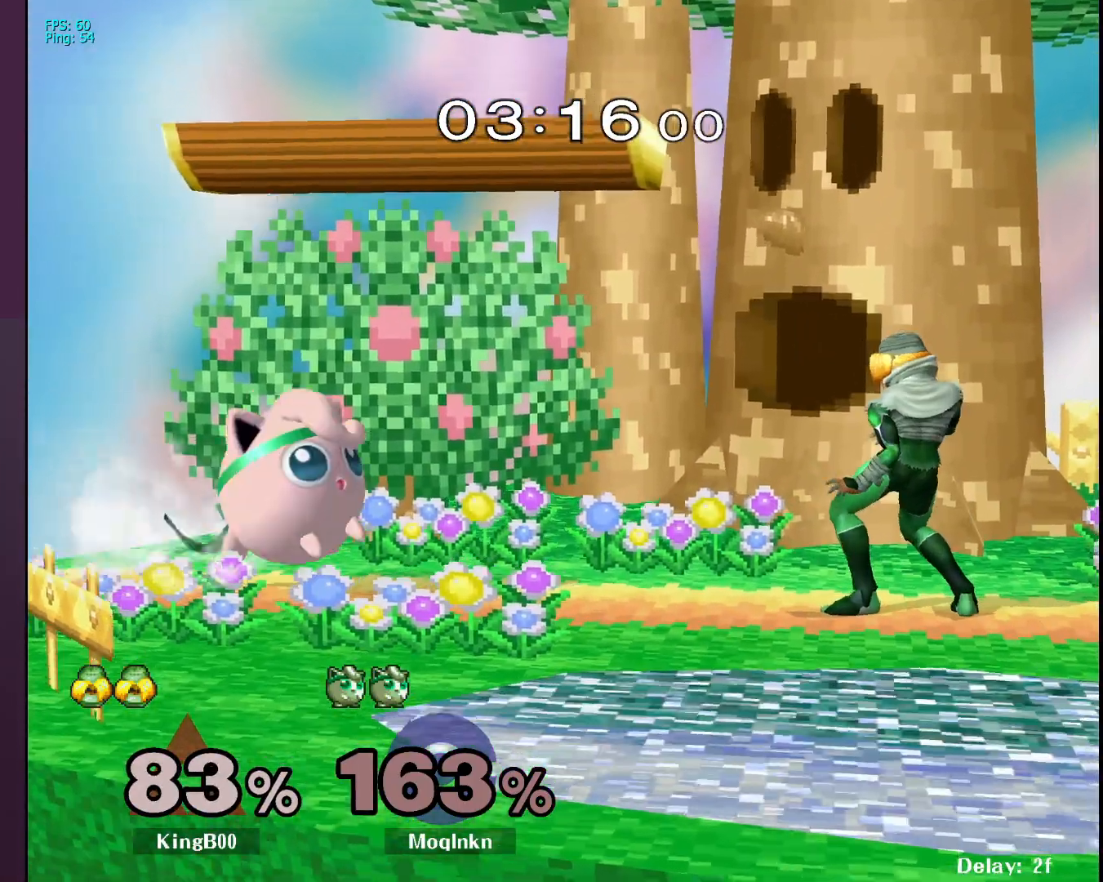
{"buttons": ["L1"], "left_stick": "center", "right_stick": "center", "events": [[217, "right_stick", "right"], [283, "right_stick", "center"], [333, "left_stick", "down-left"], [367, "L1", "down"], [467, "left_stick", "center"]]}
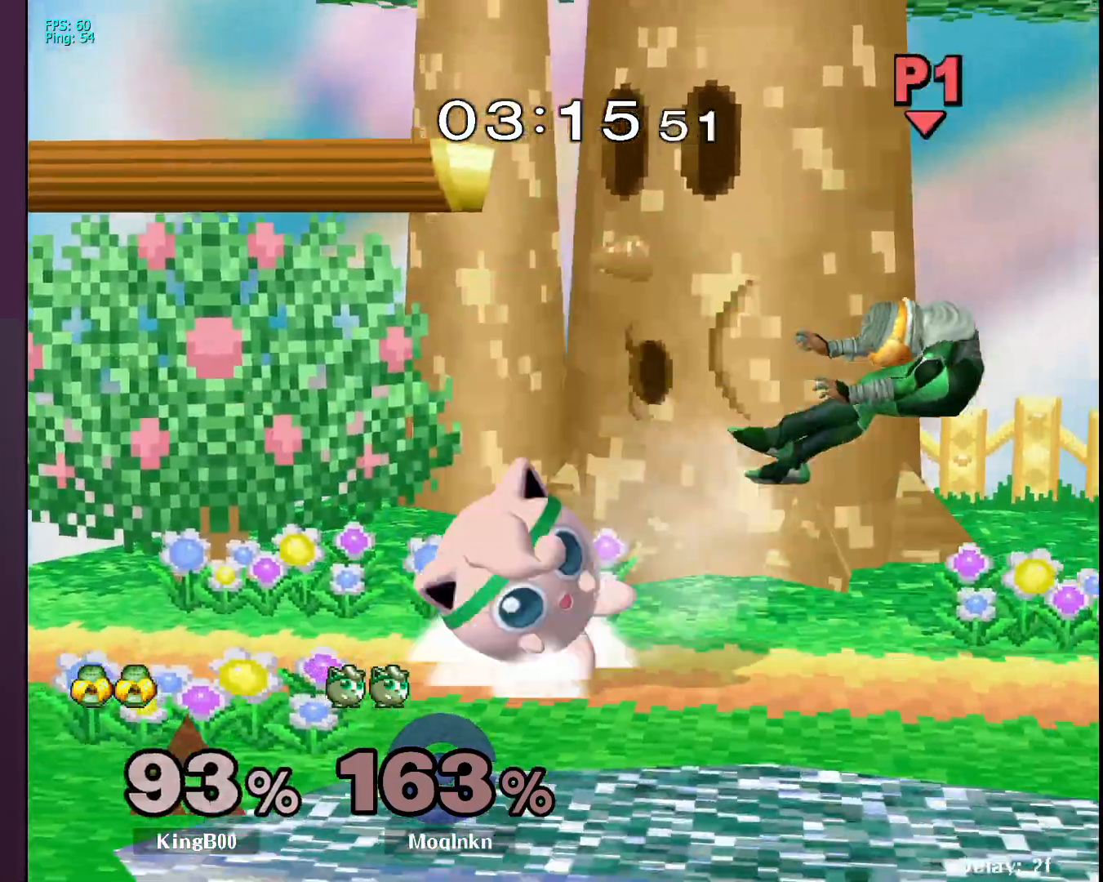
{"buttons": [], "left_stick": "right", "right_stick": "center", "events": [[33, "L1", "up"], [250, "Y", "down"], [300, "Y", "up"], [383, "left_stick", "right"]]}
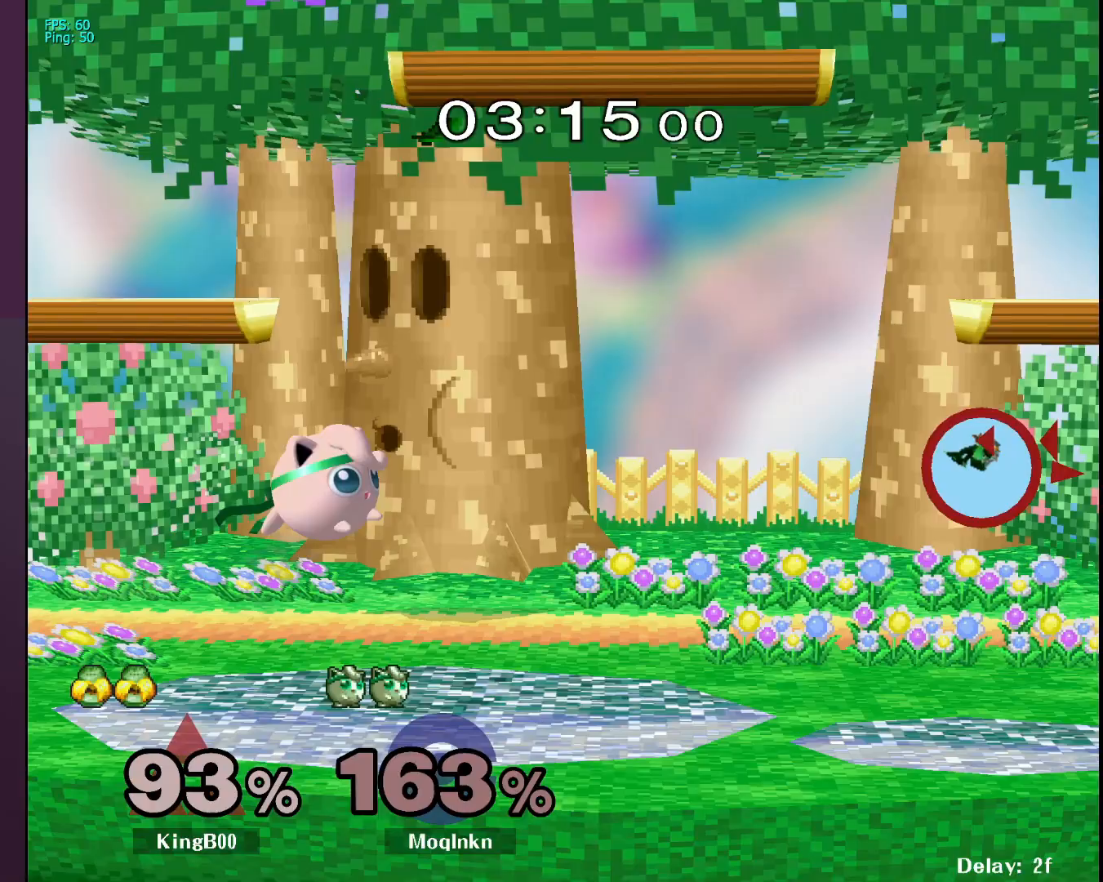
{"buttons": [], "left_stick": "right", "right_stick": "center", "events": [[50, "left_stick", "center"], [200, "left_stick", "down"], [333, "left_stick", "center"], [500, "left_stick", "right"]]}
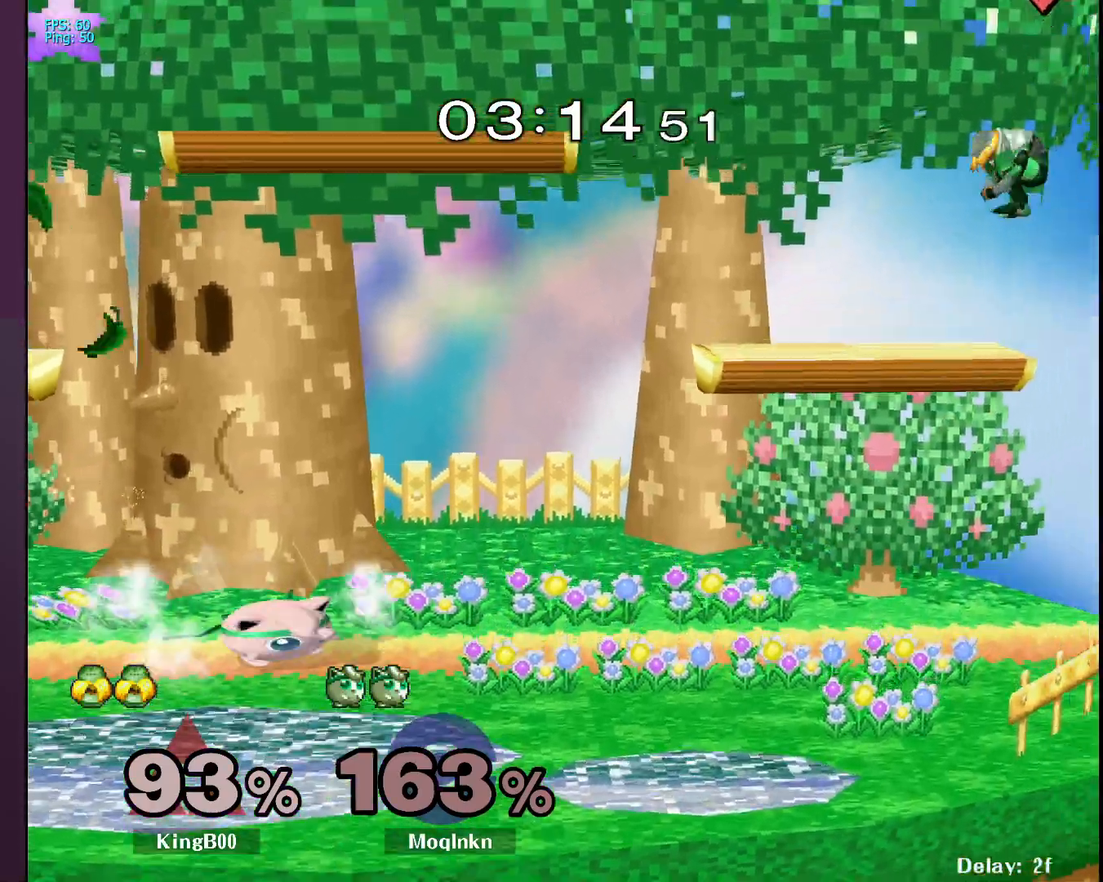
{"buttons": [], "left_stick": "left", "right_stick": "center", "events": [[33, "left_stick", "center"], [67, "left_stick", "left"], [167, "left_stick", "right"], [250, "left_stick", "left"], [317, "left_stick", "right"], [433, "left_stick", "left"]]}
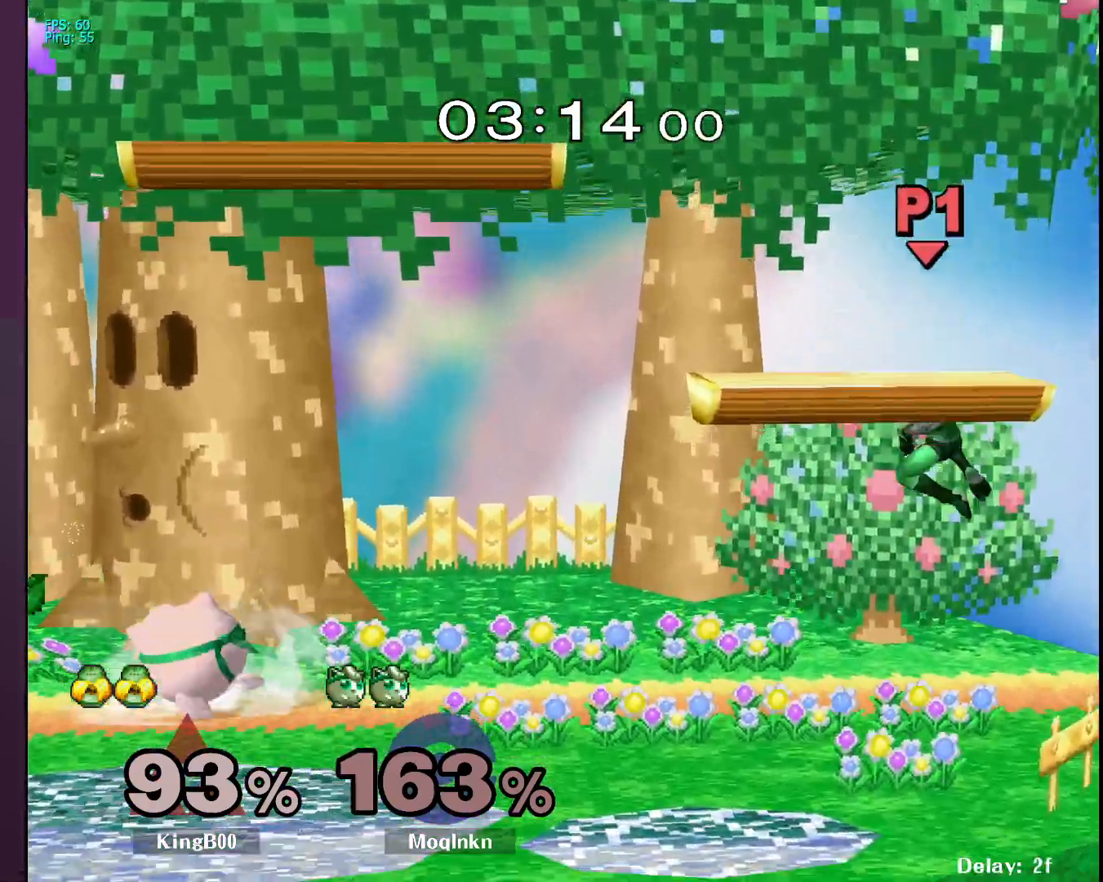
{"buttons": [], "left_stick": "left", "right_stick": "center", "events": [[17, "left_stick", "down-right"], [100, "left_stick", "left"], [183, "left_stick", "right"], [300, "left_stick", "left"], [383, "left_stick", "down-right"], [450, "left_stick", "left"]]}
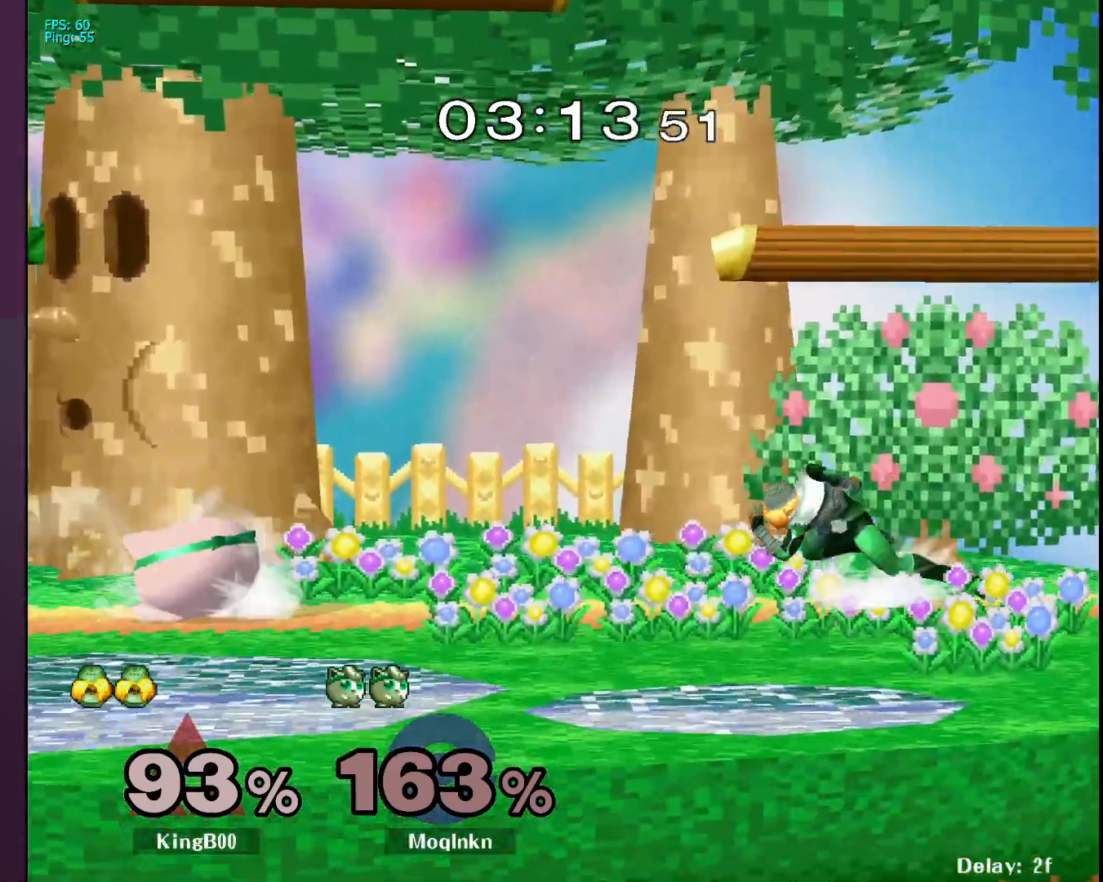
{"buttons": ["Y"], "left_stick": "left", "right_stick": "center", "events": [[17, "left_stick", "down-right"], [133, "left_stick", "left"], [233, "left_stick", "down-right"], [300, "left_stick", "left"], [467, "Y", "down"]]}
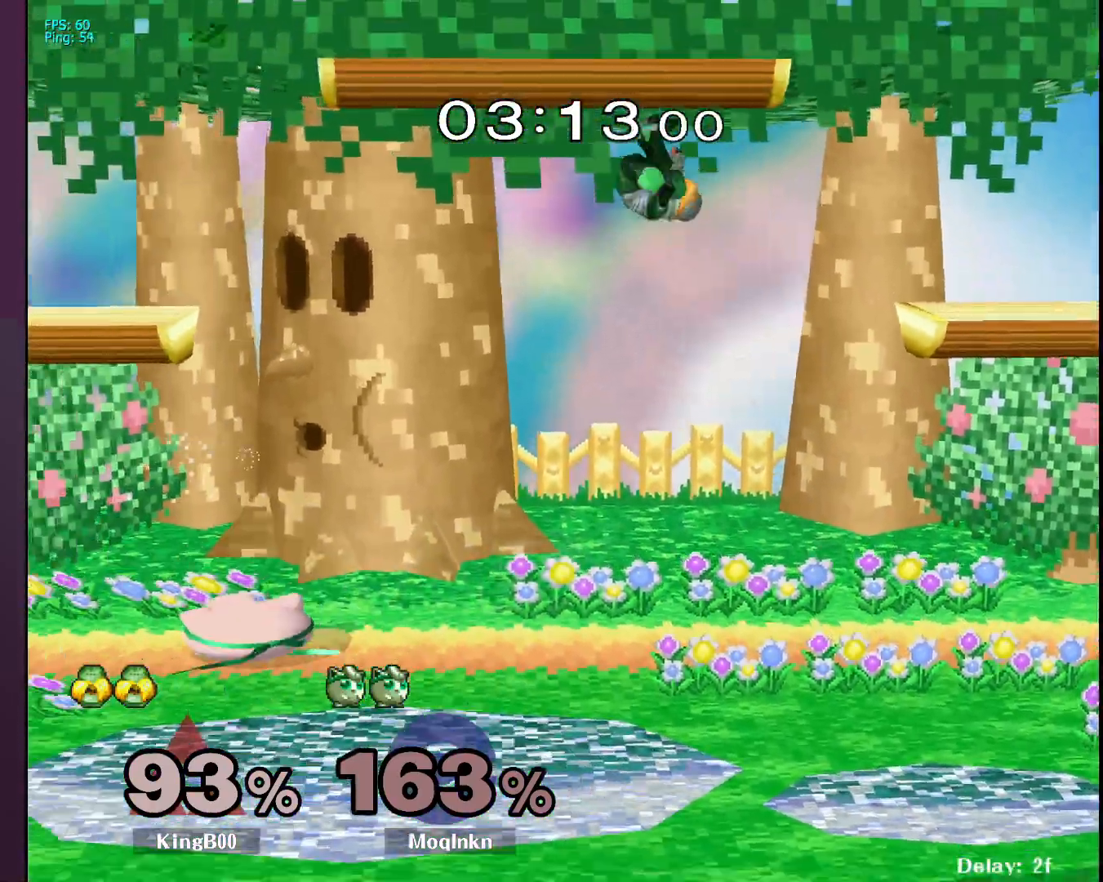
{"buttons": [], "left_stick": "down-left", "right_stick": "center", "events": [[17, "Y", "up"], [100, "left_stick", "right"], [117, "right_stick", "right"], [217, "right_stick", "center"], [250, "left_stick", "up-right"], [300, "left_stick", "right"], [400, "left_stick", "down-left"]]}
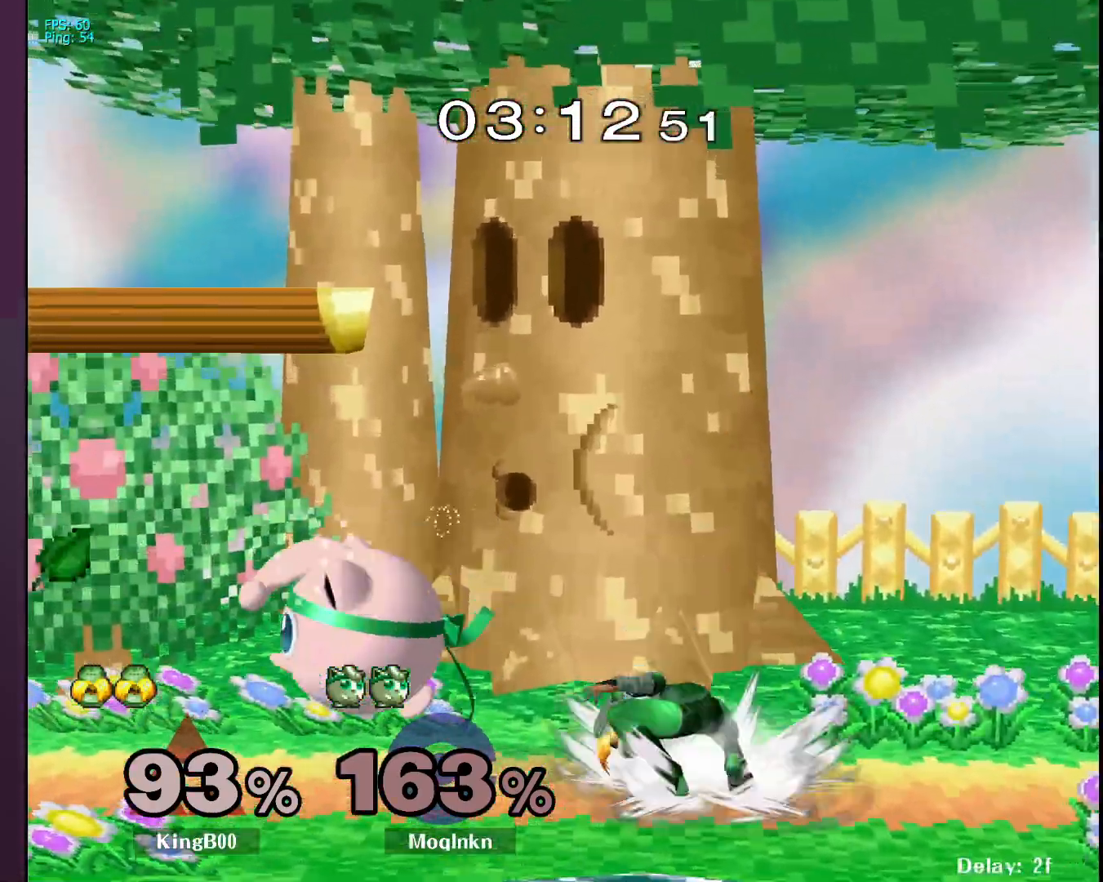
{"buttons": [], "left_stick": "left", "right_stick": "right", "events": [[17, "L1", "down"], [100, "left_stick", "center"], [183, "L1", "up"], [200, "Y", "down"], [250, "Y", "up"], [350, "left_stick", "left"], [383, "right_stick", "right"], [450, "right_stick", "center"], [500, "right_stick", "right"]]}
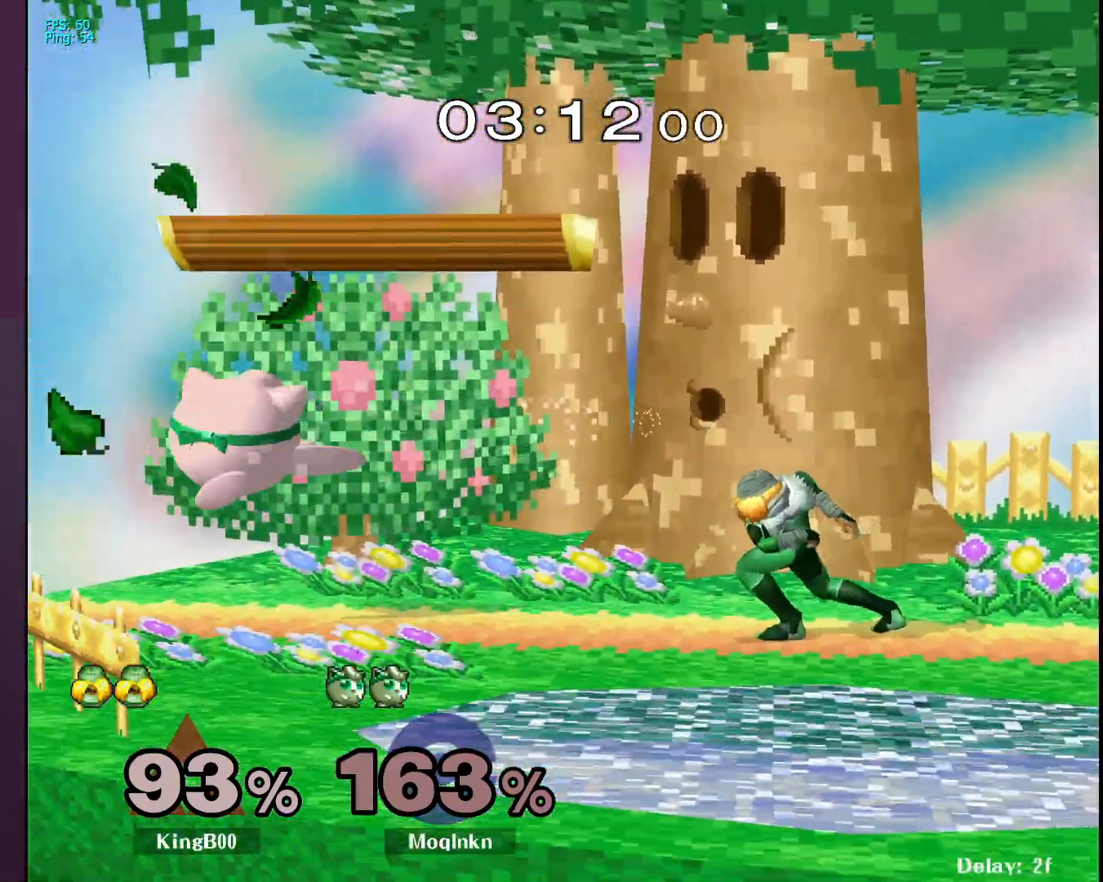
{"buttons": [], "left_stick": "center", "right_stick": "center", "events": [[67, "right_stick", "center"], [200, "left_stick", "center"], [267, "left_stick", "right"], [333, "left_stick", "center"]]}
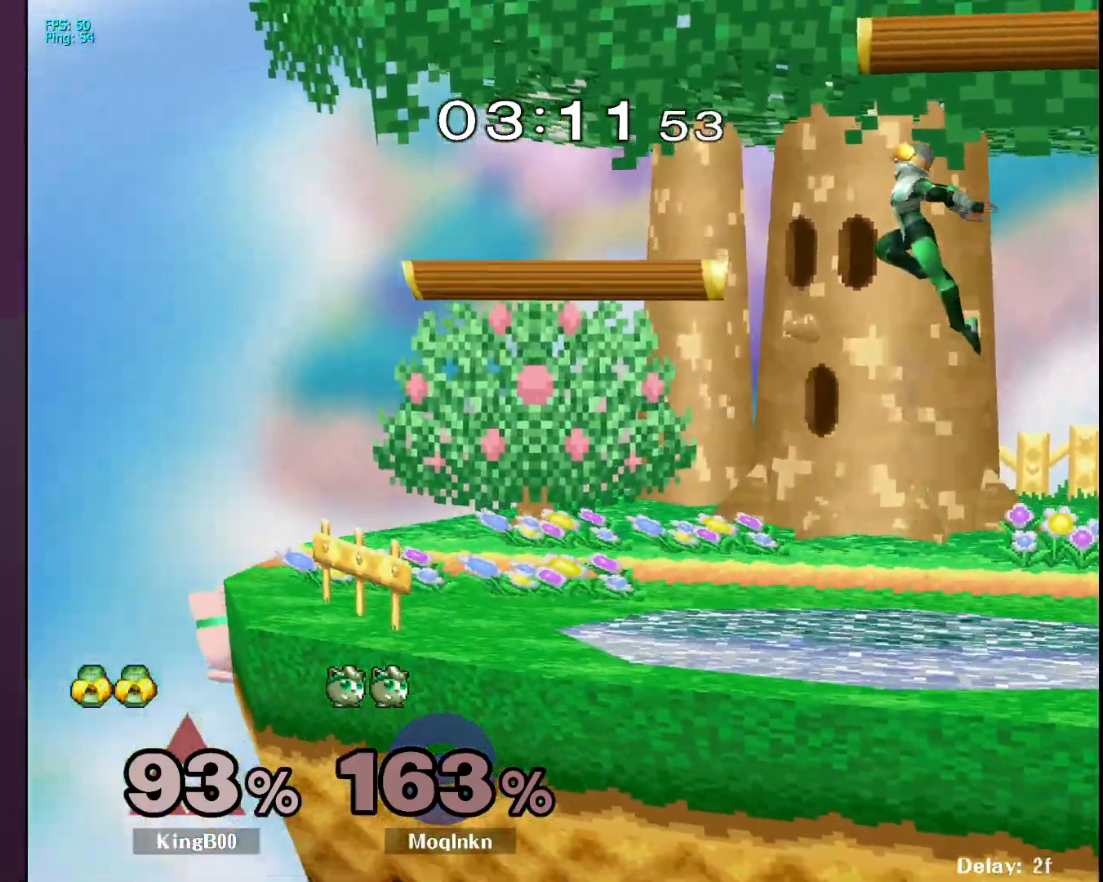
{"buttons": [], "left_stick": "right", "right_stick": "center", "events": [[167, "left_stick", "right"], [183, "Y", "down"], [317, "Y", "up"]]}
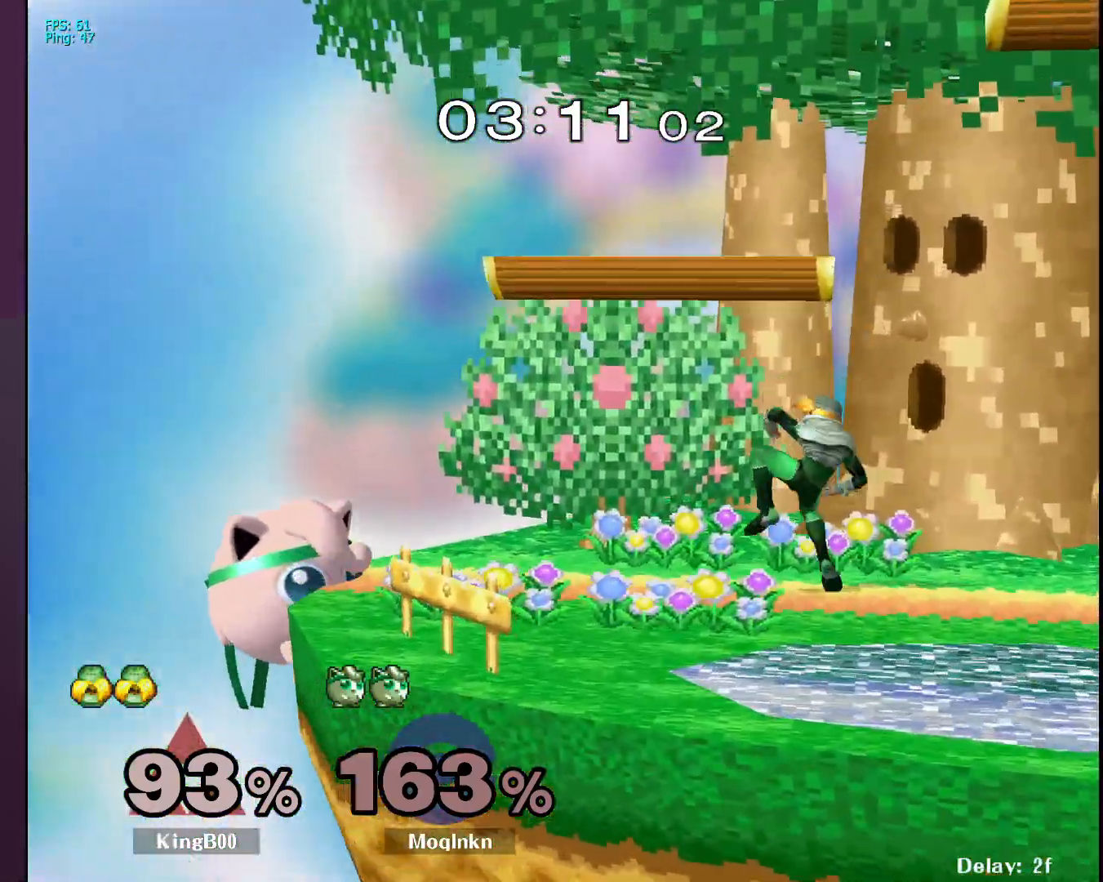
{"buttons": ["A", "X"], "left_stick": "right", "right_stick": "center", "events": [[67, "left_stick", "center"], [283, "left_stick", "left"], [367, "X", "down"], [367, "left_stick", "right"], [500, "A", "down"]]}
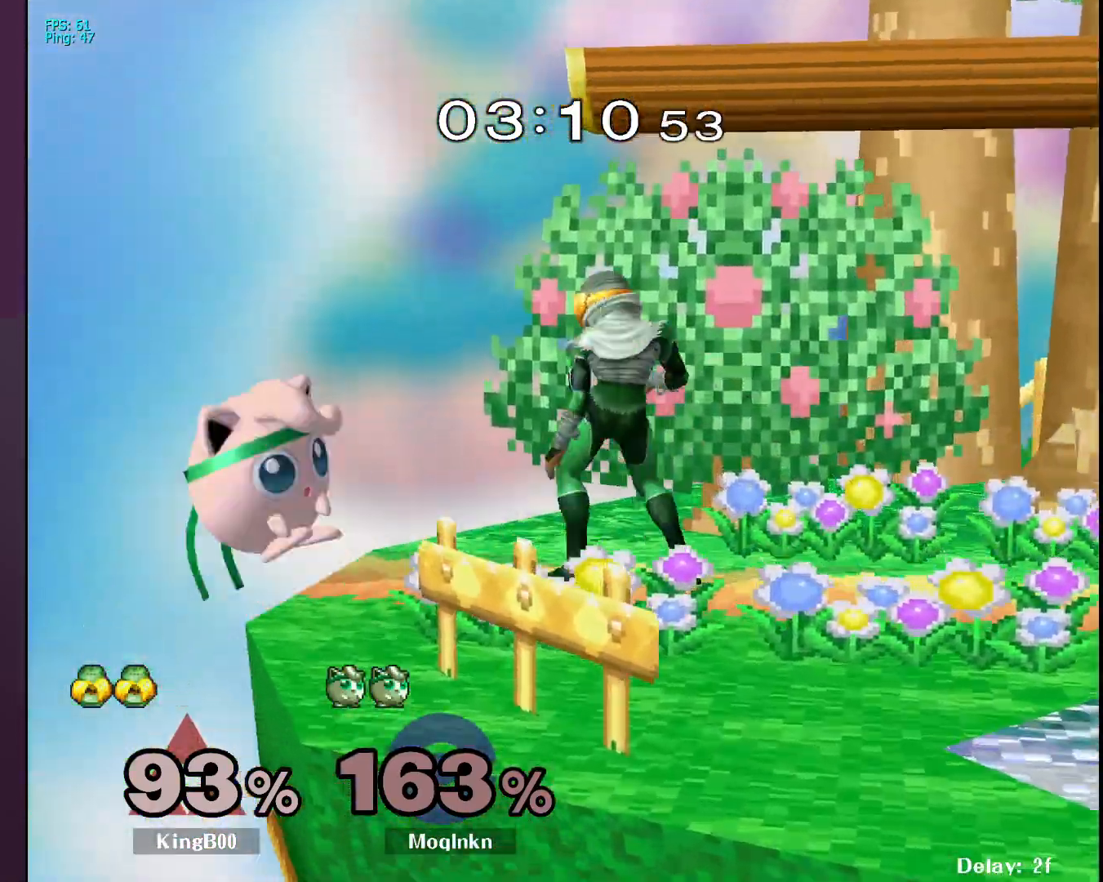
{"buttons": [], "left_stick": "right", "right_stick": "center", "events": [[50, "X", "up"], [217, "A", "up"], [383, "Y", "down"], [450, "Y", "up"]]}
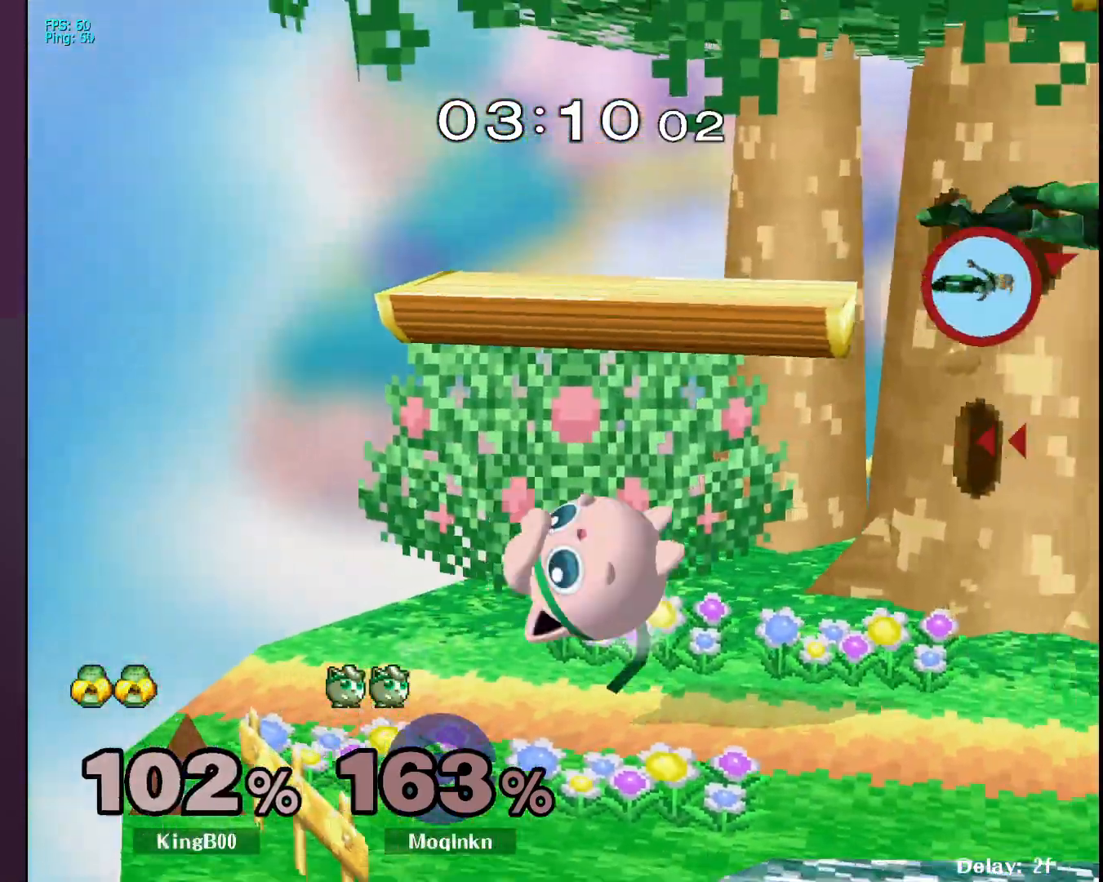
{"buttons": [], "left_stick": "right", "right_stick": "center", "events": [[100, "Y", "down"], [233, "Y", "up"], [283, "Y", "down"], [350, "Y", "up"]]}
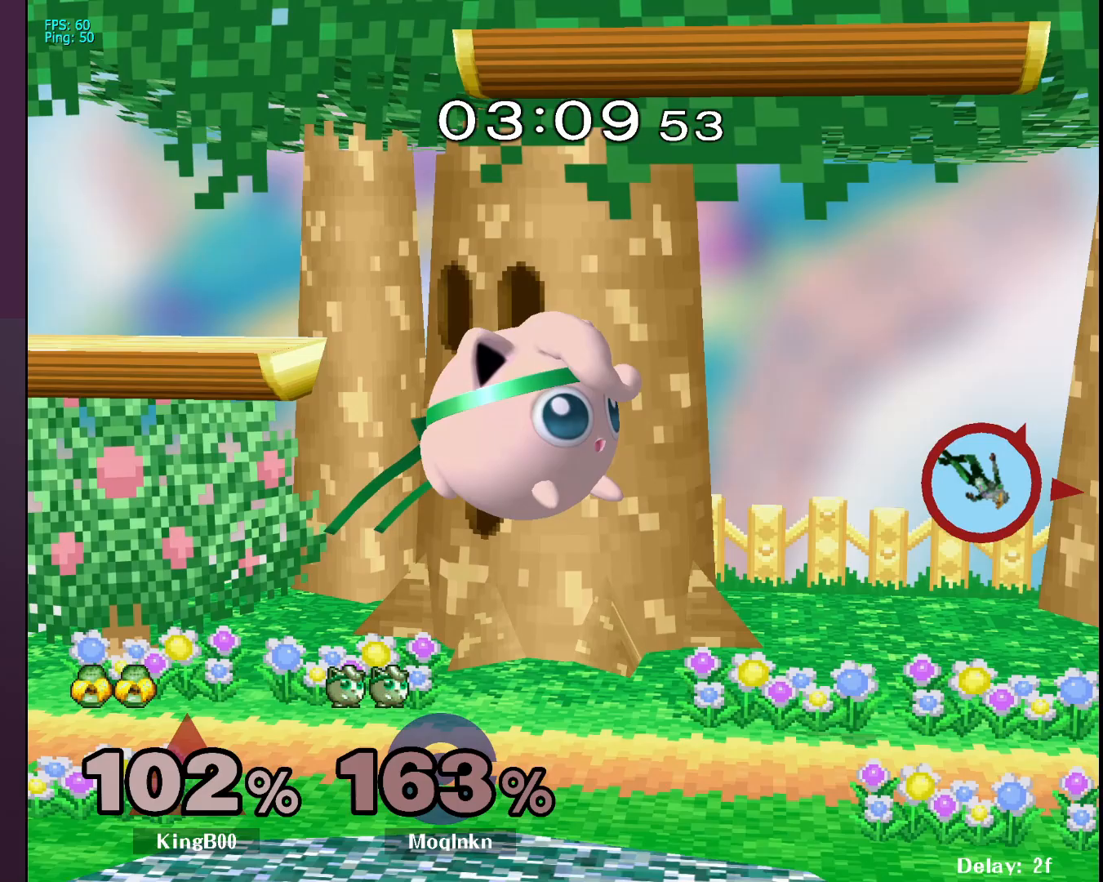
{"buttons": [], "left_stick": "right", "right_stick": "center", "events": [[417, "Y", "down"], [483, "Y", "up"]]}
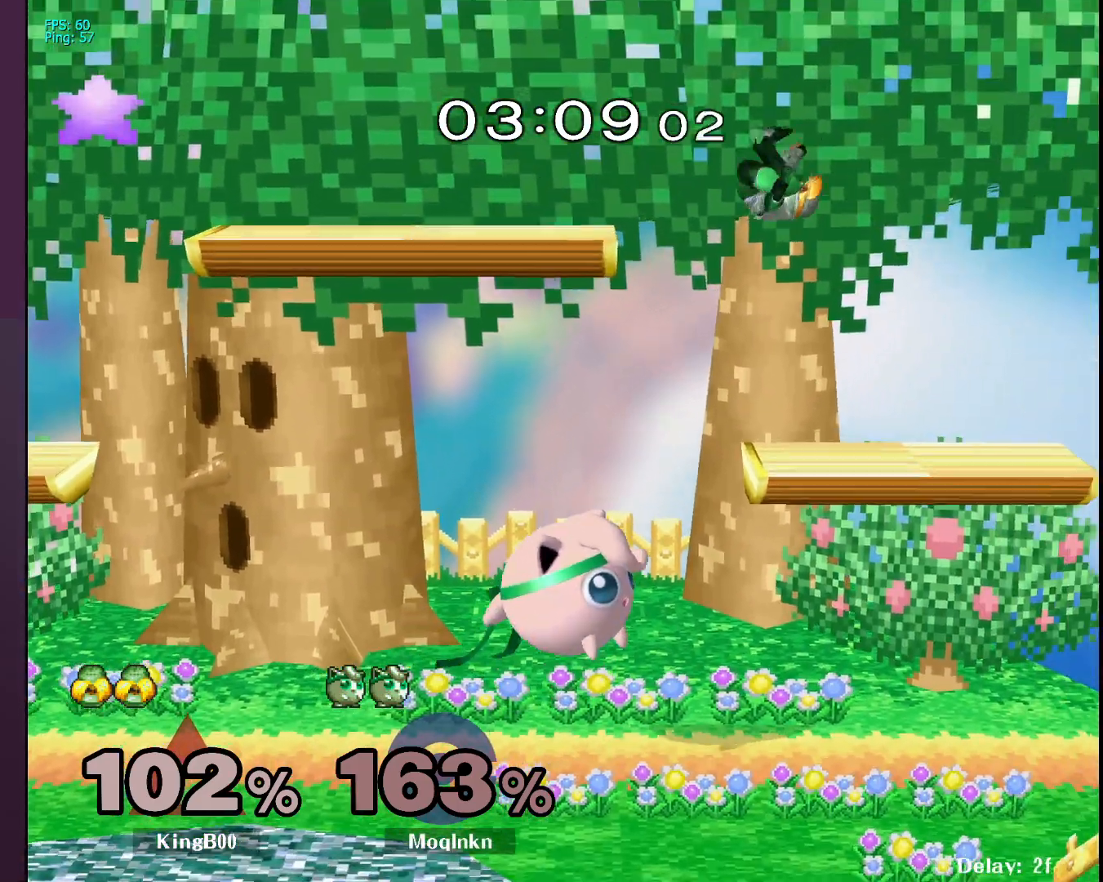
{"buttons": [], "left_stick": "left", "right_stick": "center", "events": [[267, "left_stick", "up-left"], [467, "left_stick", "left"]]}
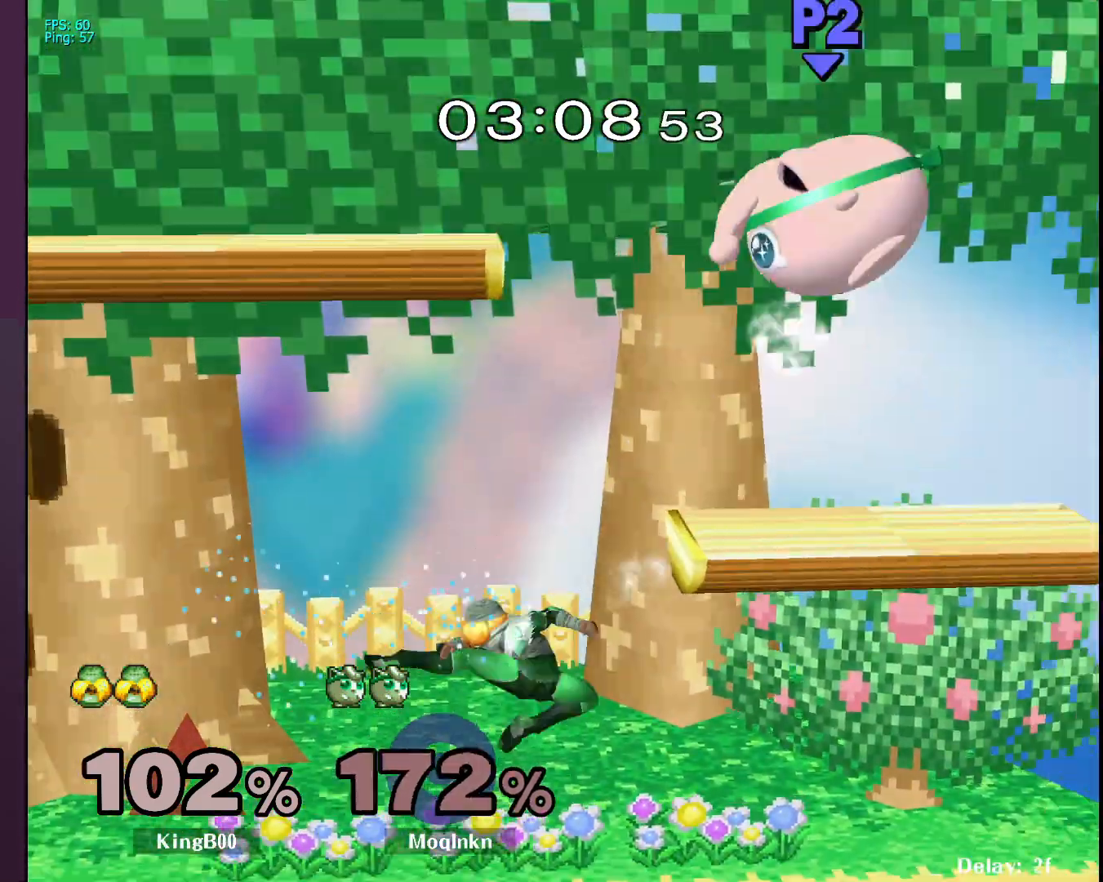
{"buttons": [], "left_stick": "left", "right_stick": "center", "events": [[233, "left_stick", "center"], [383, "left_stick", "left"]]}
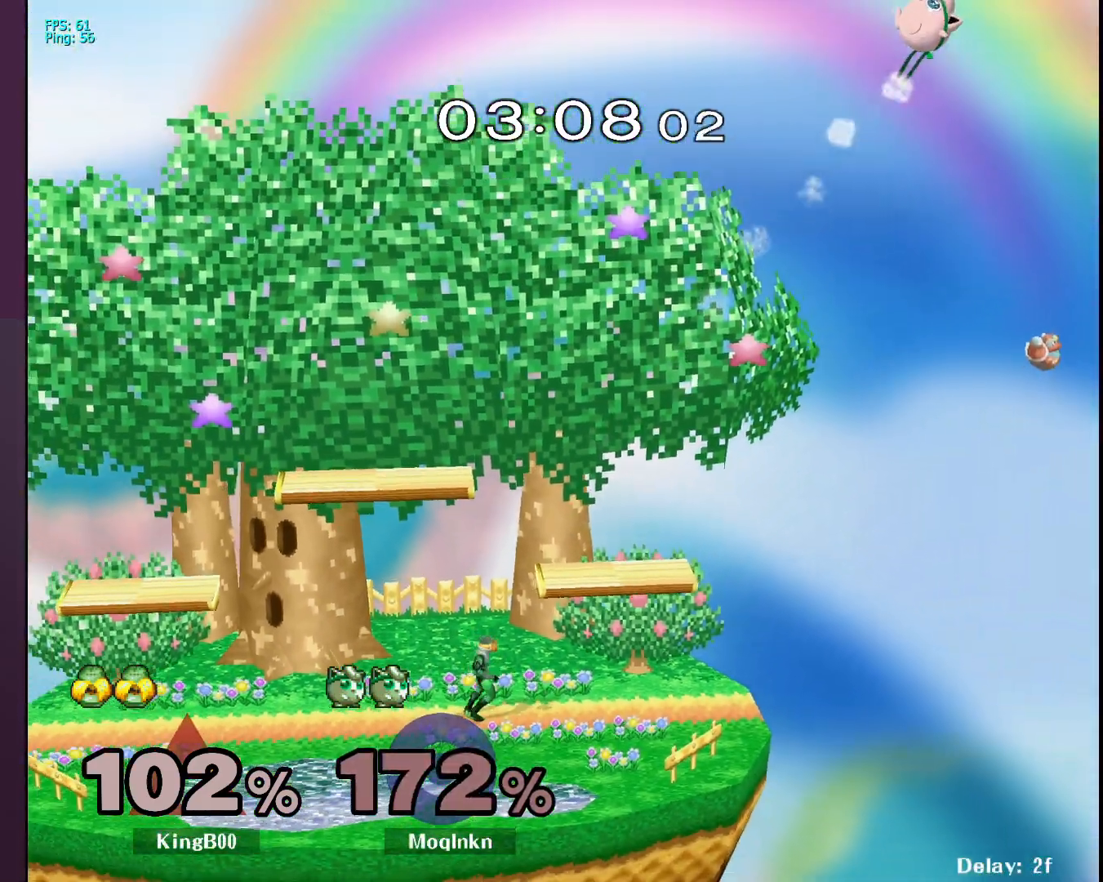
{"buttons": [], "left_stick": "left", "right_stick": "center", "events": []}